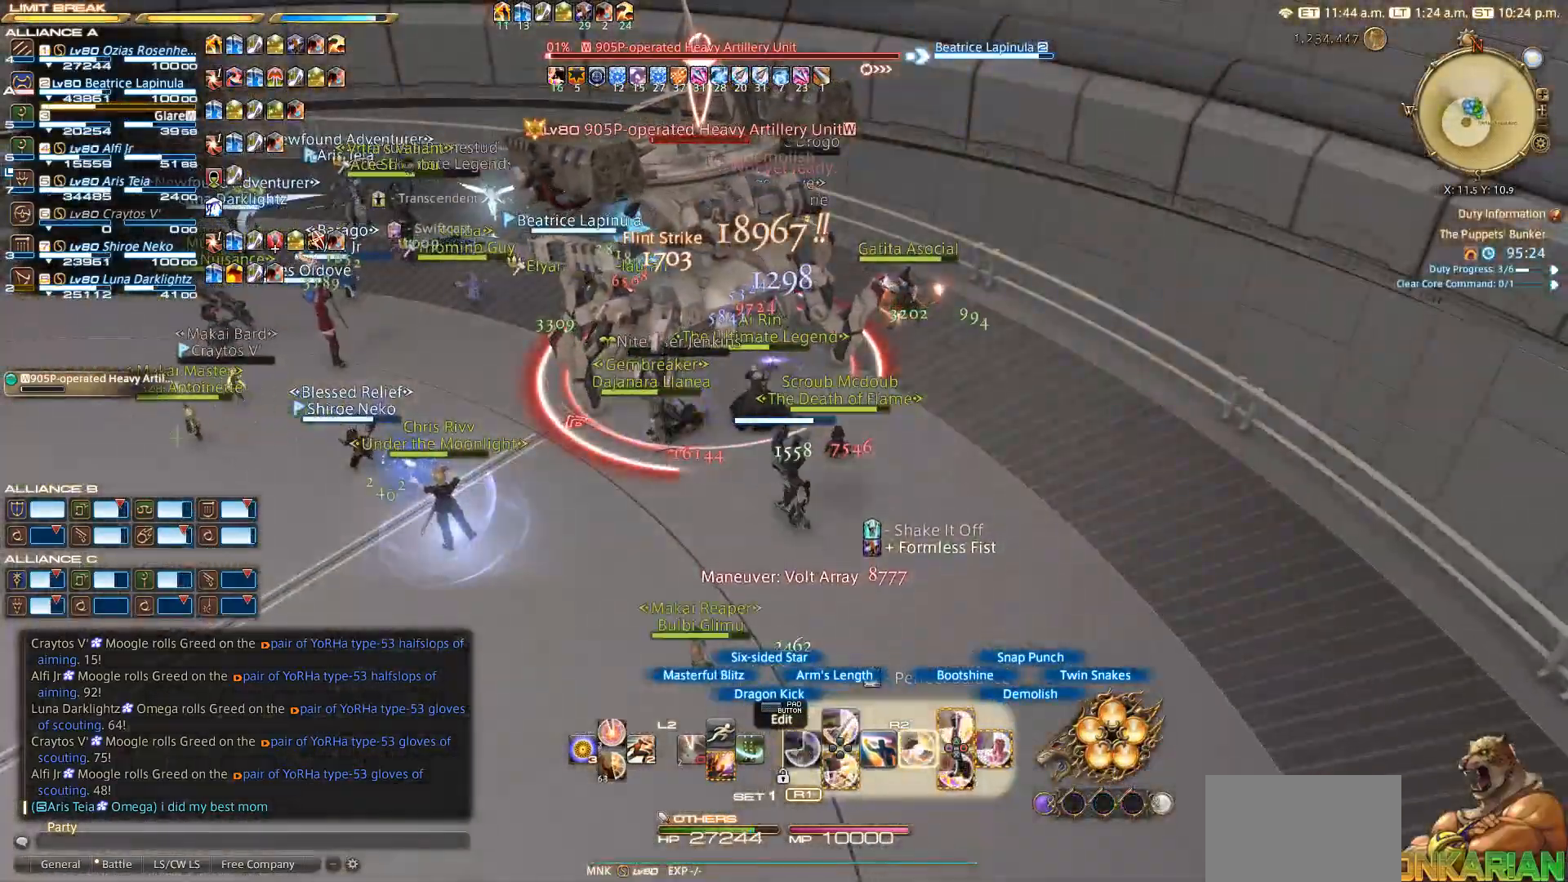
Gameplay with a controller (PlayStation layout); each line is a JSON object with the inputs held at the frame after it. "events" lists button and stick changes between this image and that frame as [ms after this image, input, new state], when the widget could be followed in between.
{"buttons": ["R2"], "left_stick": "center", "right_stick": "center", "events": [[100, "SQUARE", "up"], [200, "SQUARE", "down"], [400, "SQUARE", "up"]]}
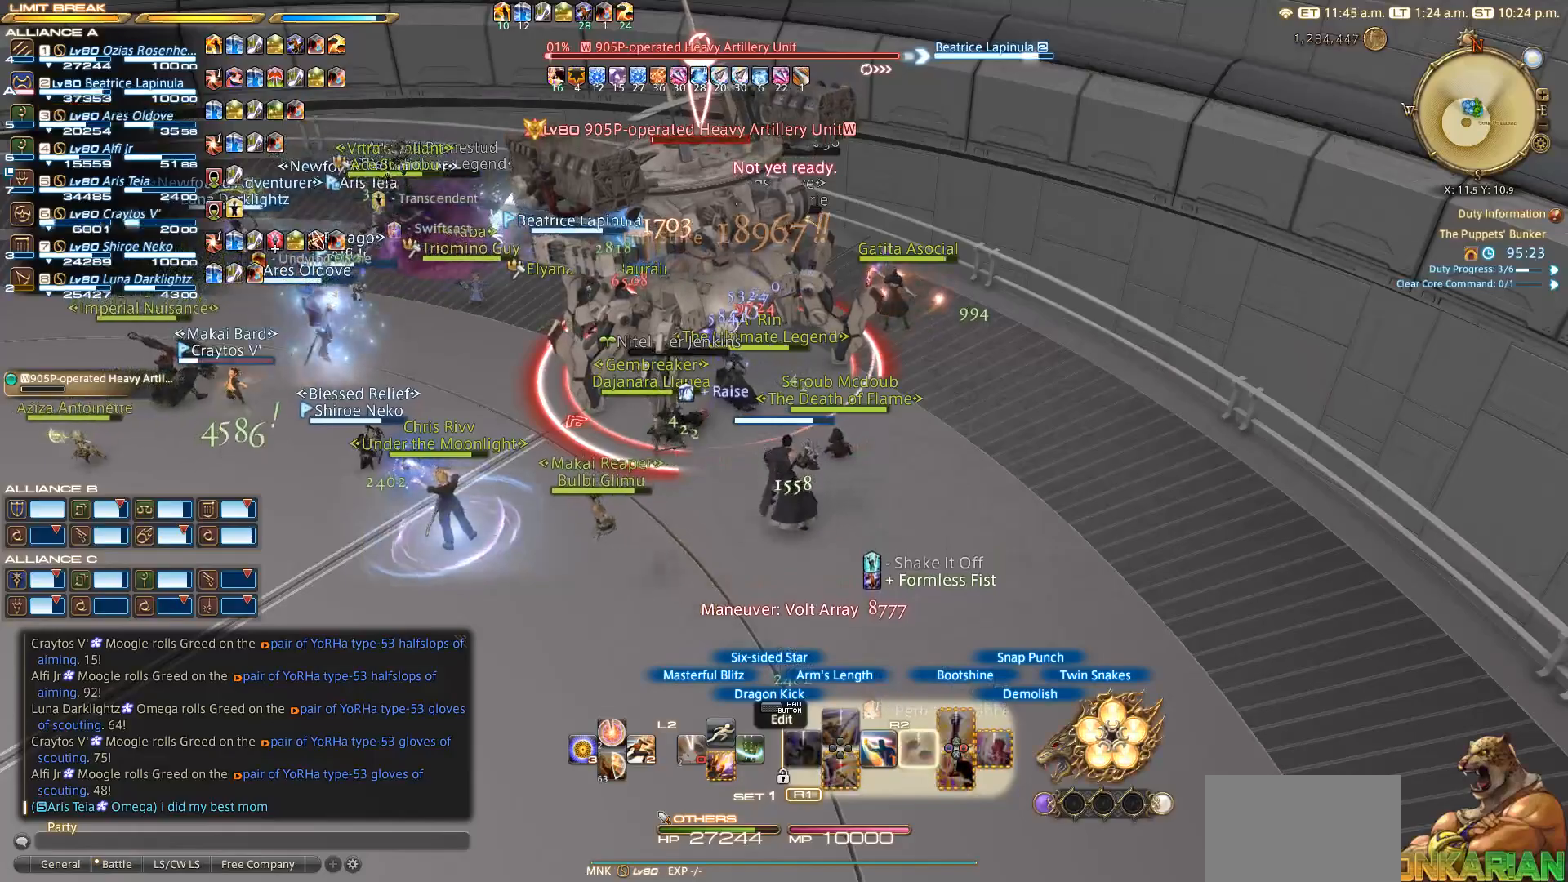
{"buttons": ["R2"], "left_stick": "left", "right_stick": "center", "events": [[250, "CIRCLE", "down"], [317, "CIRCLE", "up"], [317, "left_stick", "left"], [367, "CIRCLE", "down"], [467, "CIRCLE", "up"]]}
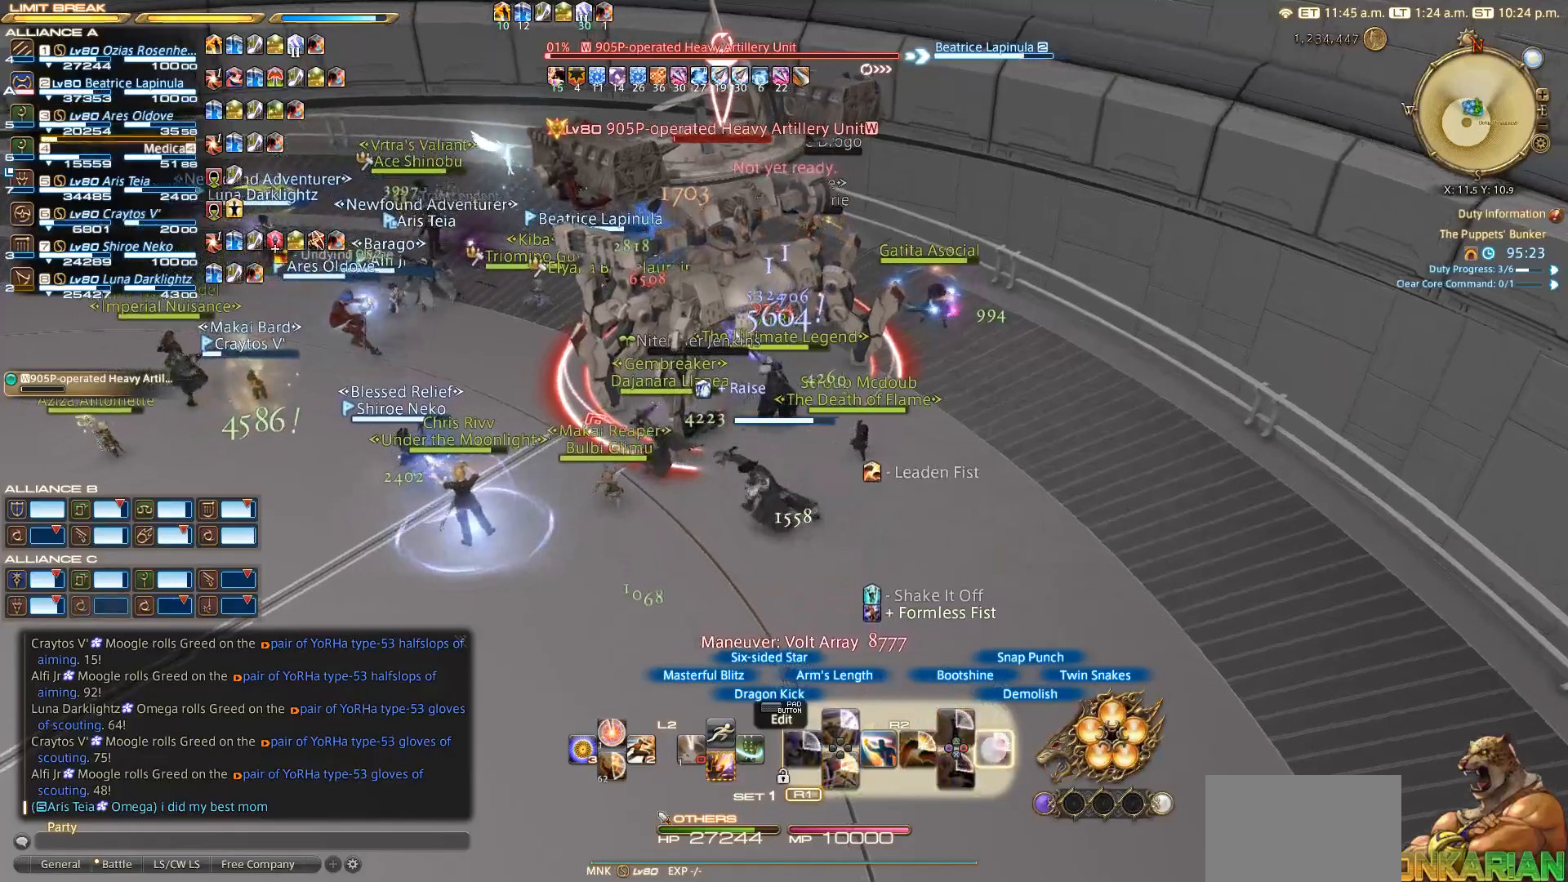
{"buttons": ["CIRCLE", "R2"], "left_stick": "left", "right_stick": "center", "events": [[83, "CIRCLE", "down"], [167, "CIRCLE", "up"], [217, "CIRCLE", "down"], [267, "CIRCLE", "up"], [350, "CIRCLE", "down"]]}
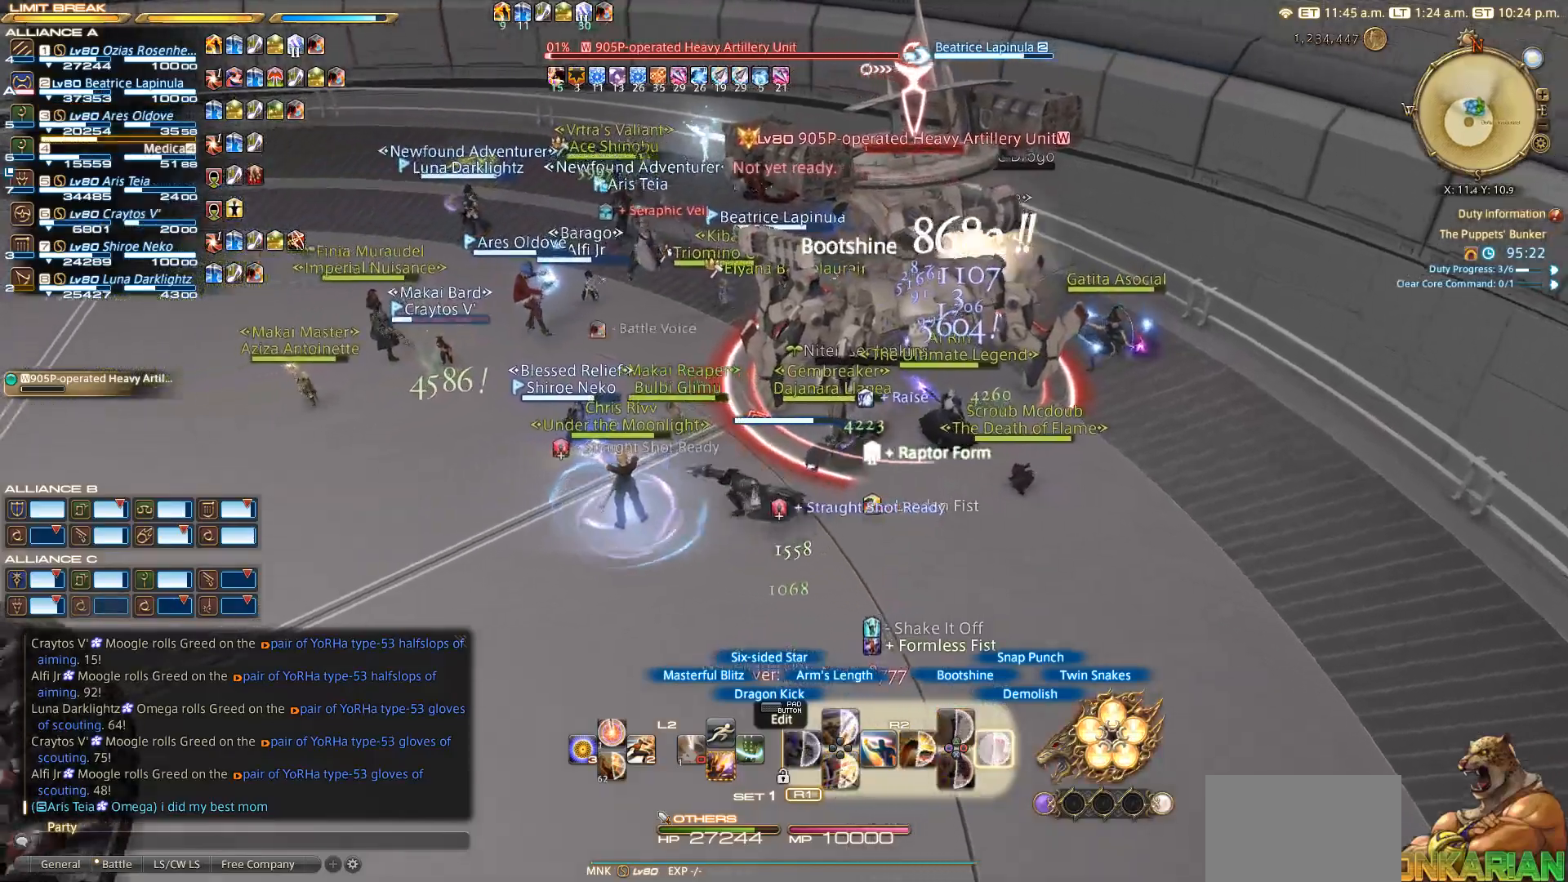
{"buttons": ["CIRCLE", "R2"], "left_stick": "center", "right_stick": "center", "events": [[83, "left_stick", "up"], [133, "left_stick", "center"], [400, "CIRCLE", "up"], [500, "CIRCLE", "down"]]}
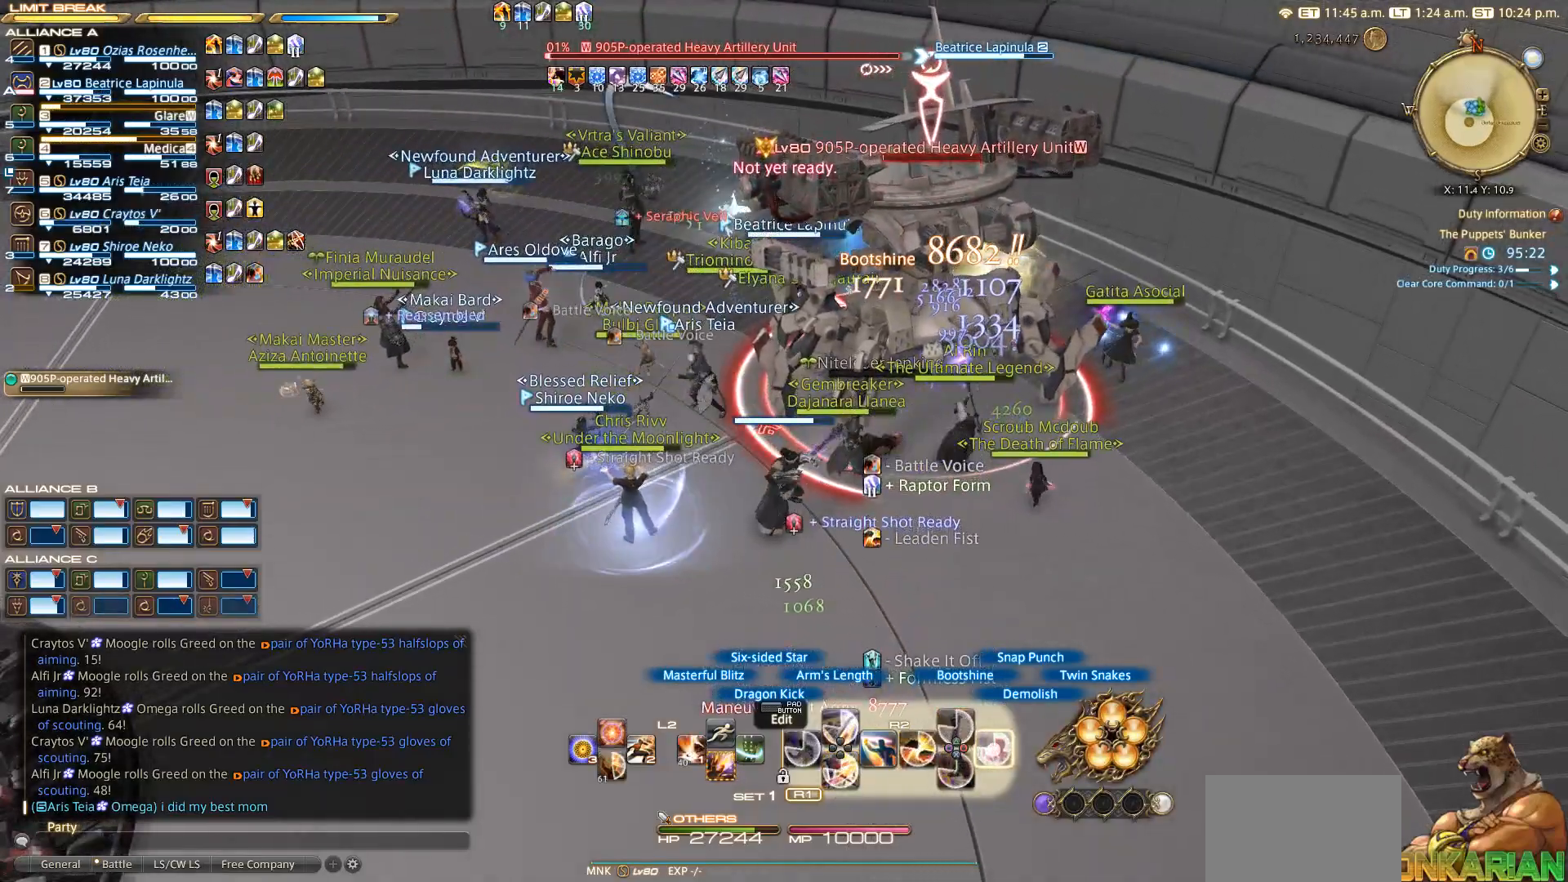
{"buttons": ["CIRCLE", "R2"], "left_stick": "center", "right_stick": "center", "events": [[183, "CIRCLE", "up"], [300, "CIRCLE", "down"], [383, "CIRCLE", "up"], [483, "CIRCLE", "down"]]}
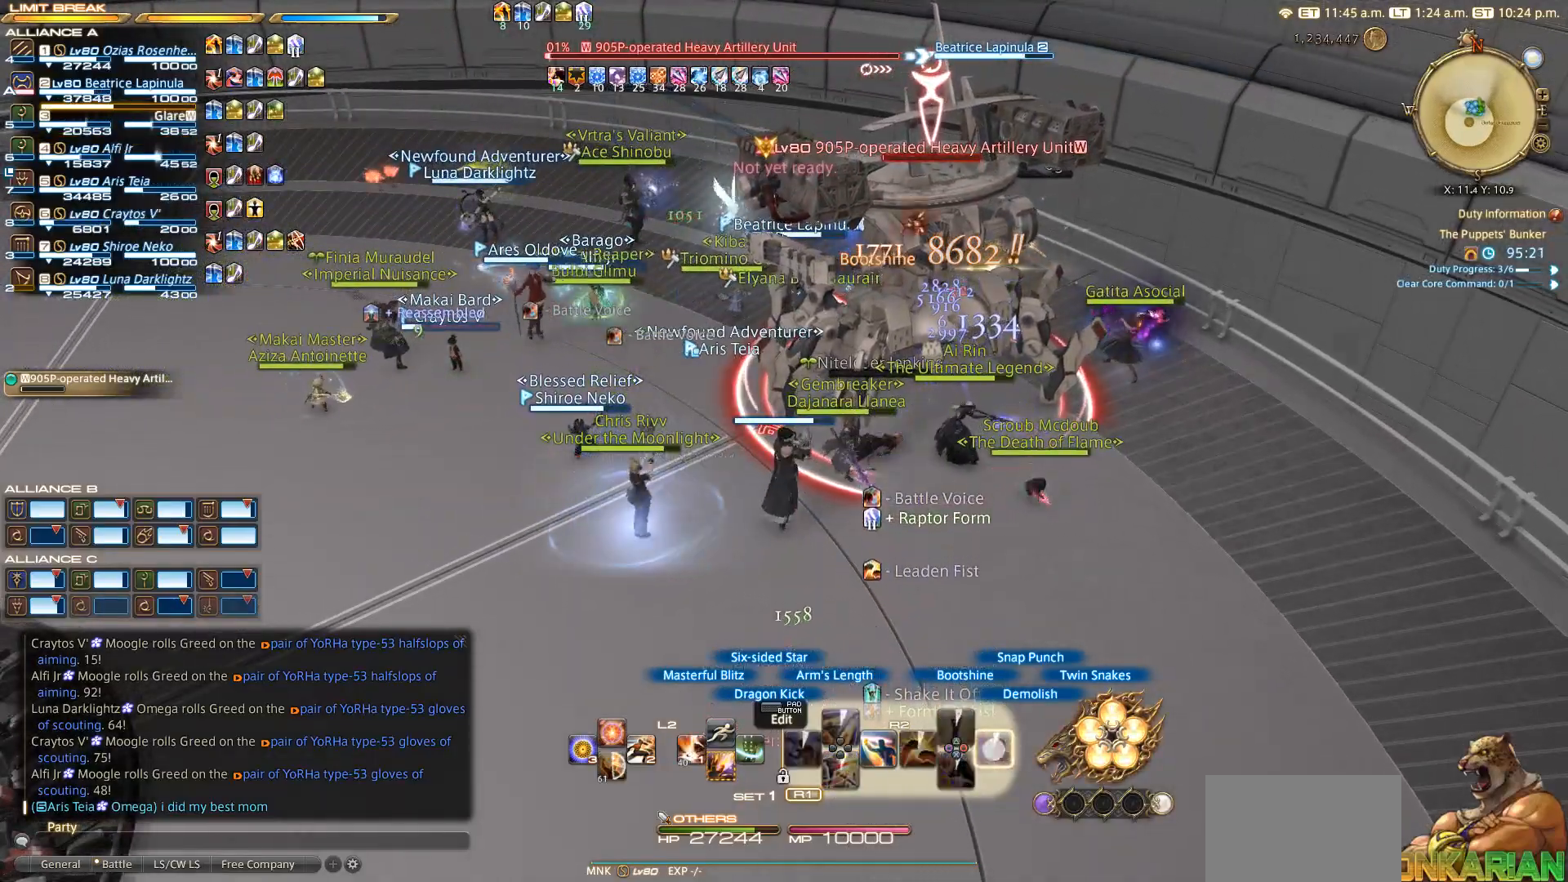
{"buttons": ["TRIANGLE", "R2"], "left_stick": "center", "right_stick": "center", "events": [[83, "CIRCLE", "up"], [483, "TRIANGLE", "down"]]}
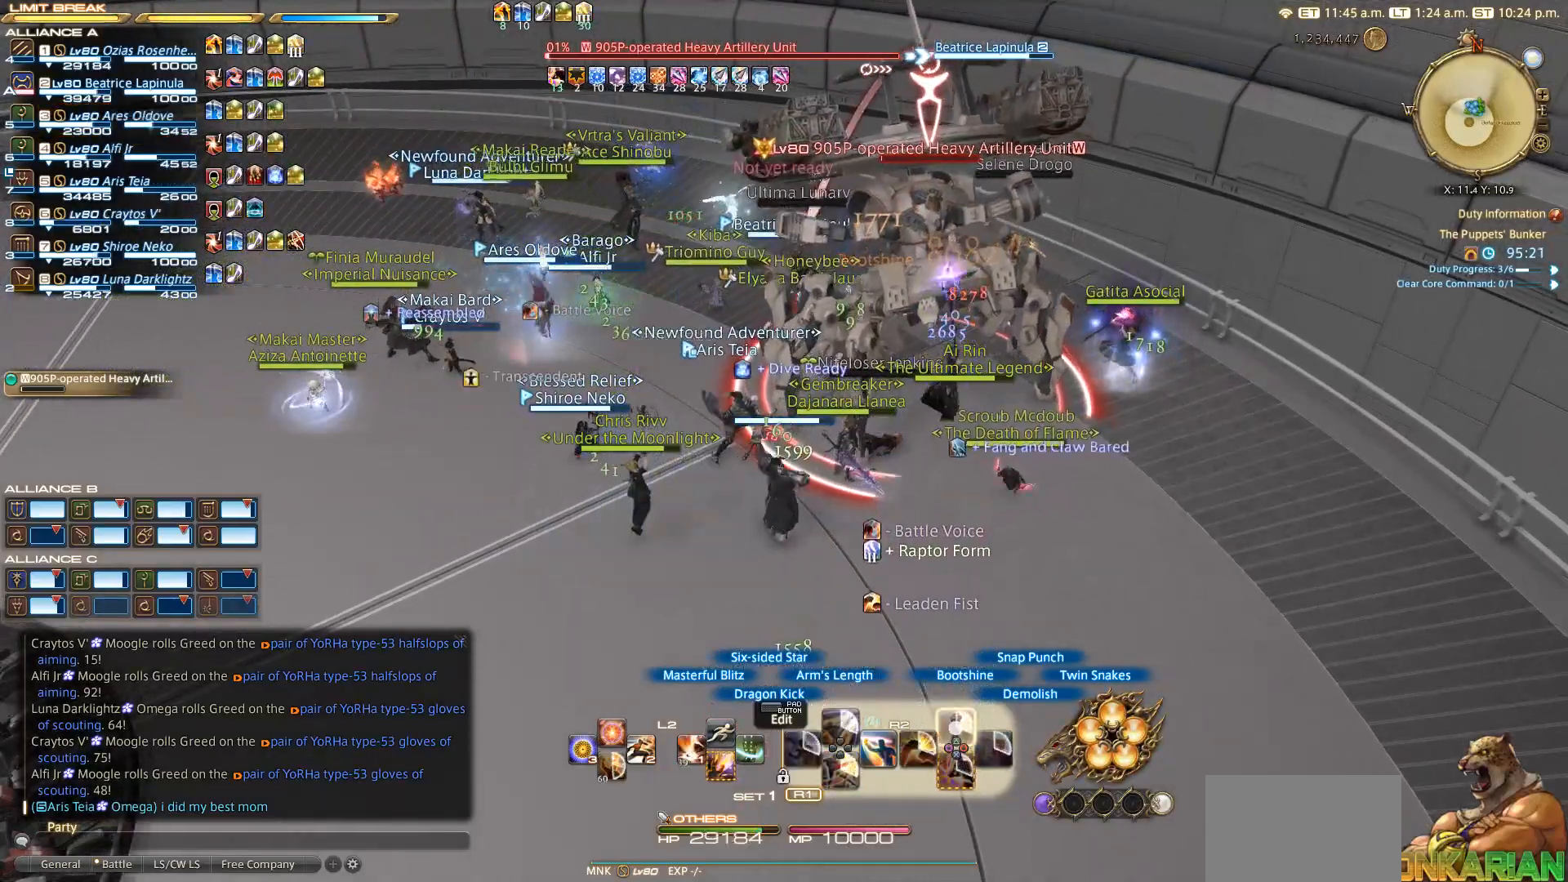
{"buttons": ["TRIANGLE", "R2"], "left_stick": "center", "right_stick": "center", "events": [[83, "TRIANGLE", "up"], [183, "TRIANGLE", "down"], [383, "TRIANGLE", "up"], [483, "TRIANGLE", "down"]]}
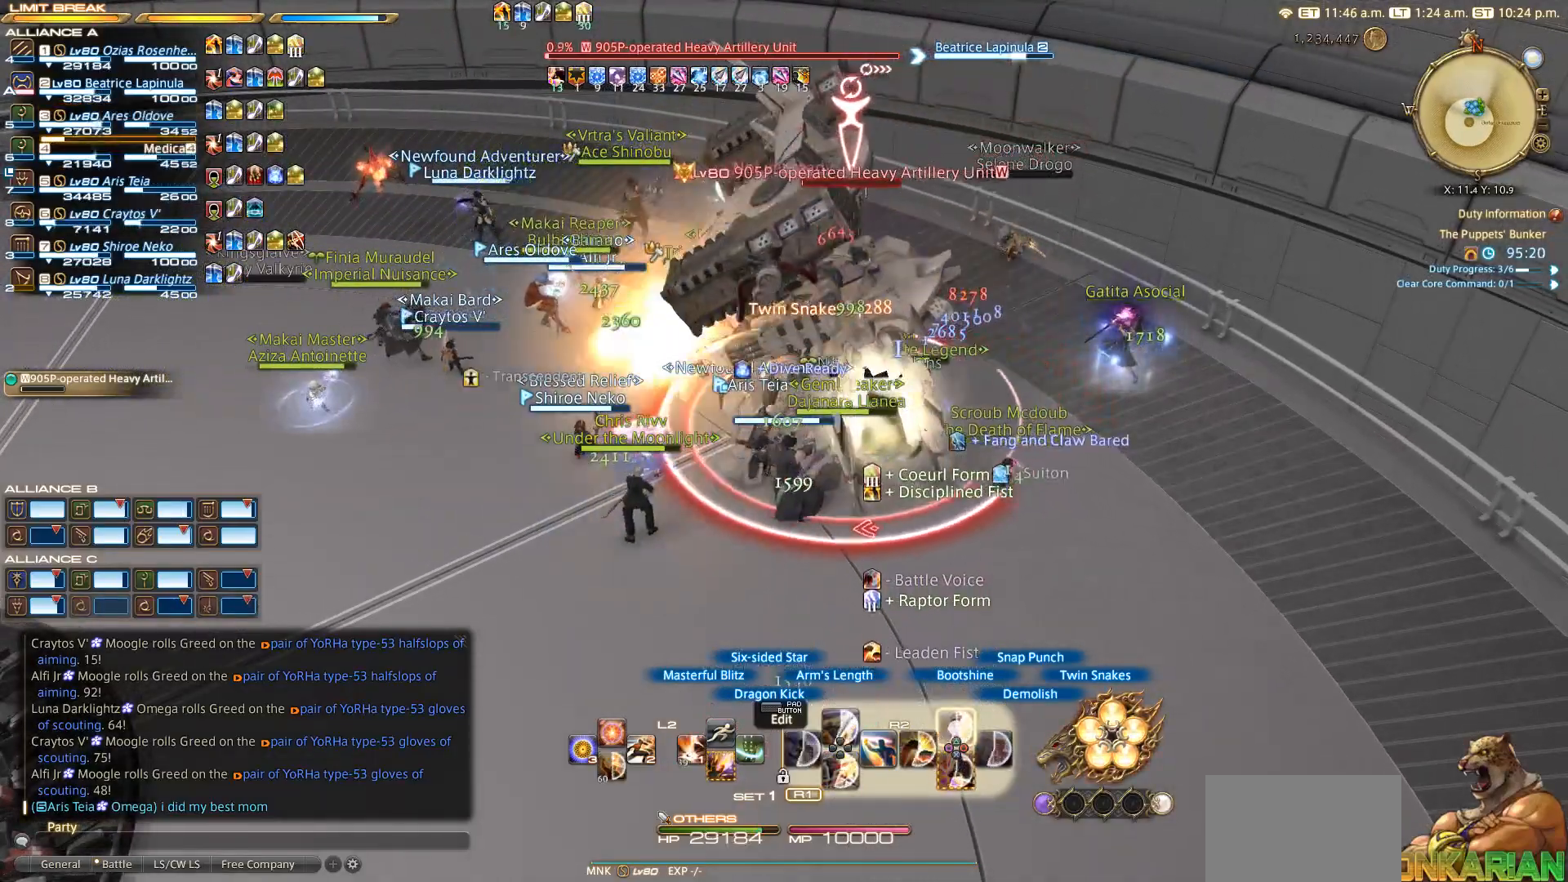
{"buttons": ["TRIANGLE", "R2"], "left_stick": "down", "right_stick": "center", "events": [[100, "TRIANGLE", "up"], [300, "TRIANGLE", "down"], [350, "TRIANGLE", "up"], [367, "left_stick", "down"], [417, "TRIANGLE", "down"]]}
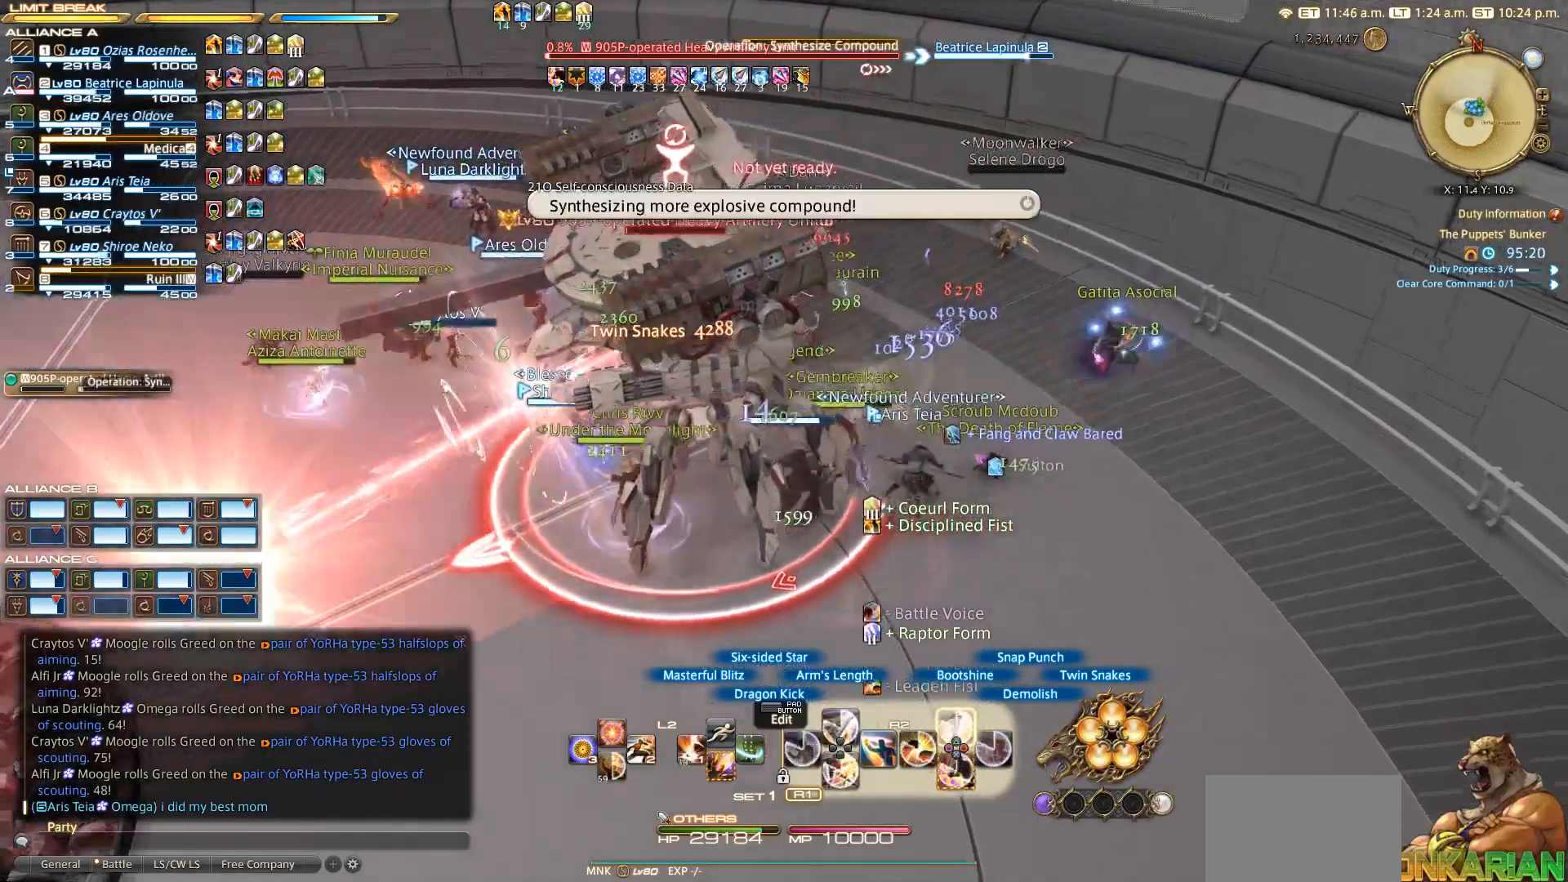
{"buttons": ["TRIANGLE", "R2"], "left_stick": "down", "right_stick": "center", "events": [[17, "left_stick", "down-right"], [150, "TRIANGLE", "up"], [233, "TRIANGLE", "down"], [233, "left_stick", "down"], [317, "TRIANGLE", "up"], [483, "TRIANGLE", "down"]]}
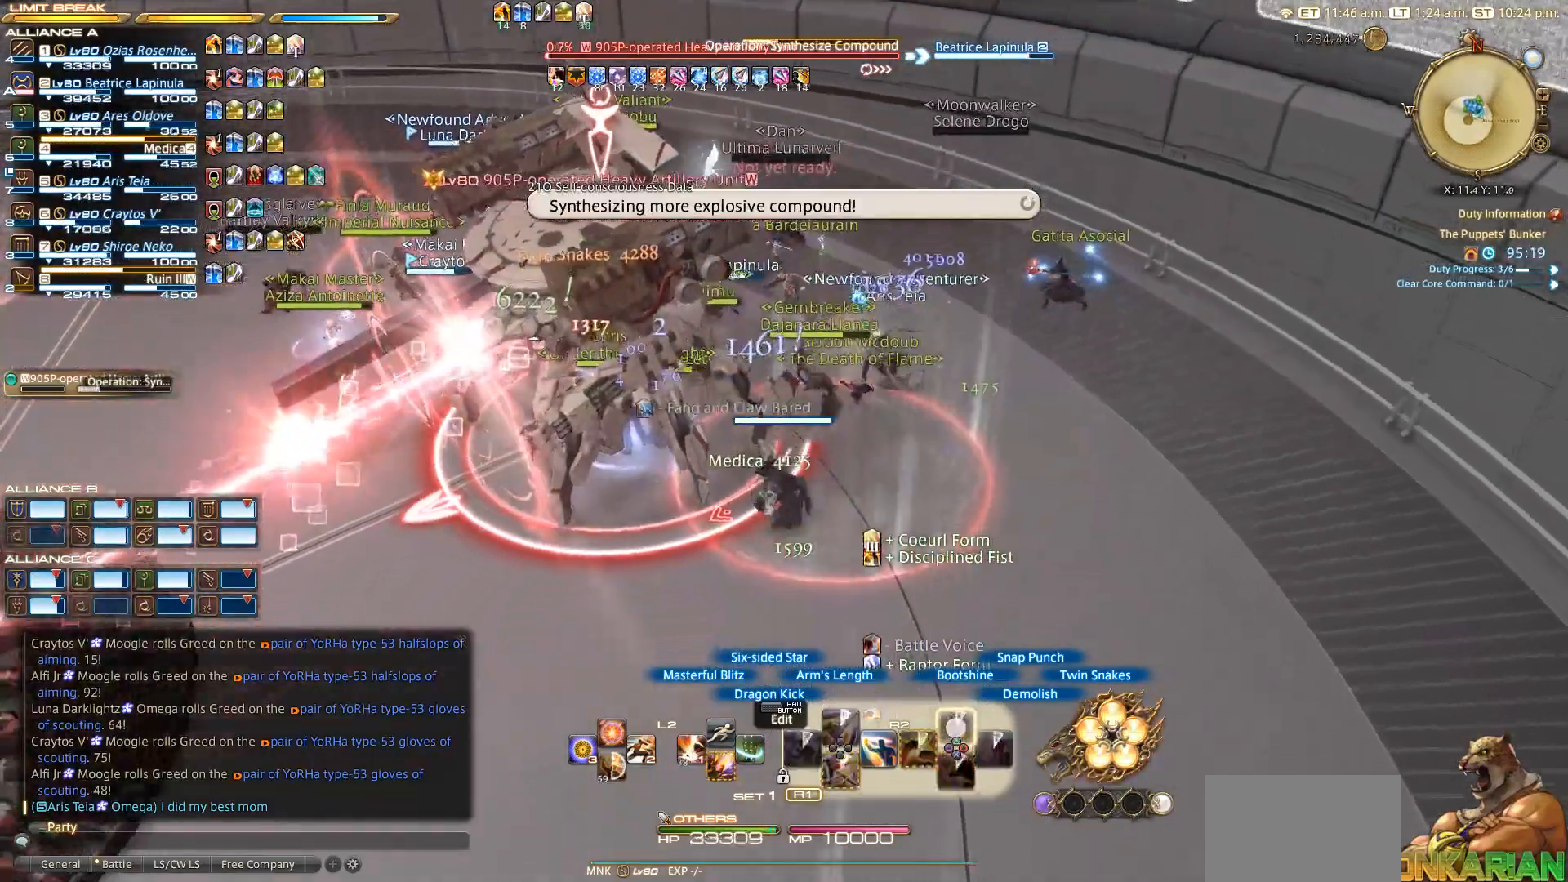
{"buttons": ["CROSS", "L2"], "left_stick": "center", "right_stick": "center", "events": [[150, "TRIANGLE", "up"], [167, "left_stick", "down-left"], [250, "R2", "up"], [317, "L2", "down"], [317, "left_stick", "up"], [317, "right_stick", "left"], [417, "left_stick", "center"], [433, "CROSS", "down"], [450, "right_stick", "center"]]}
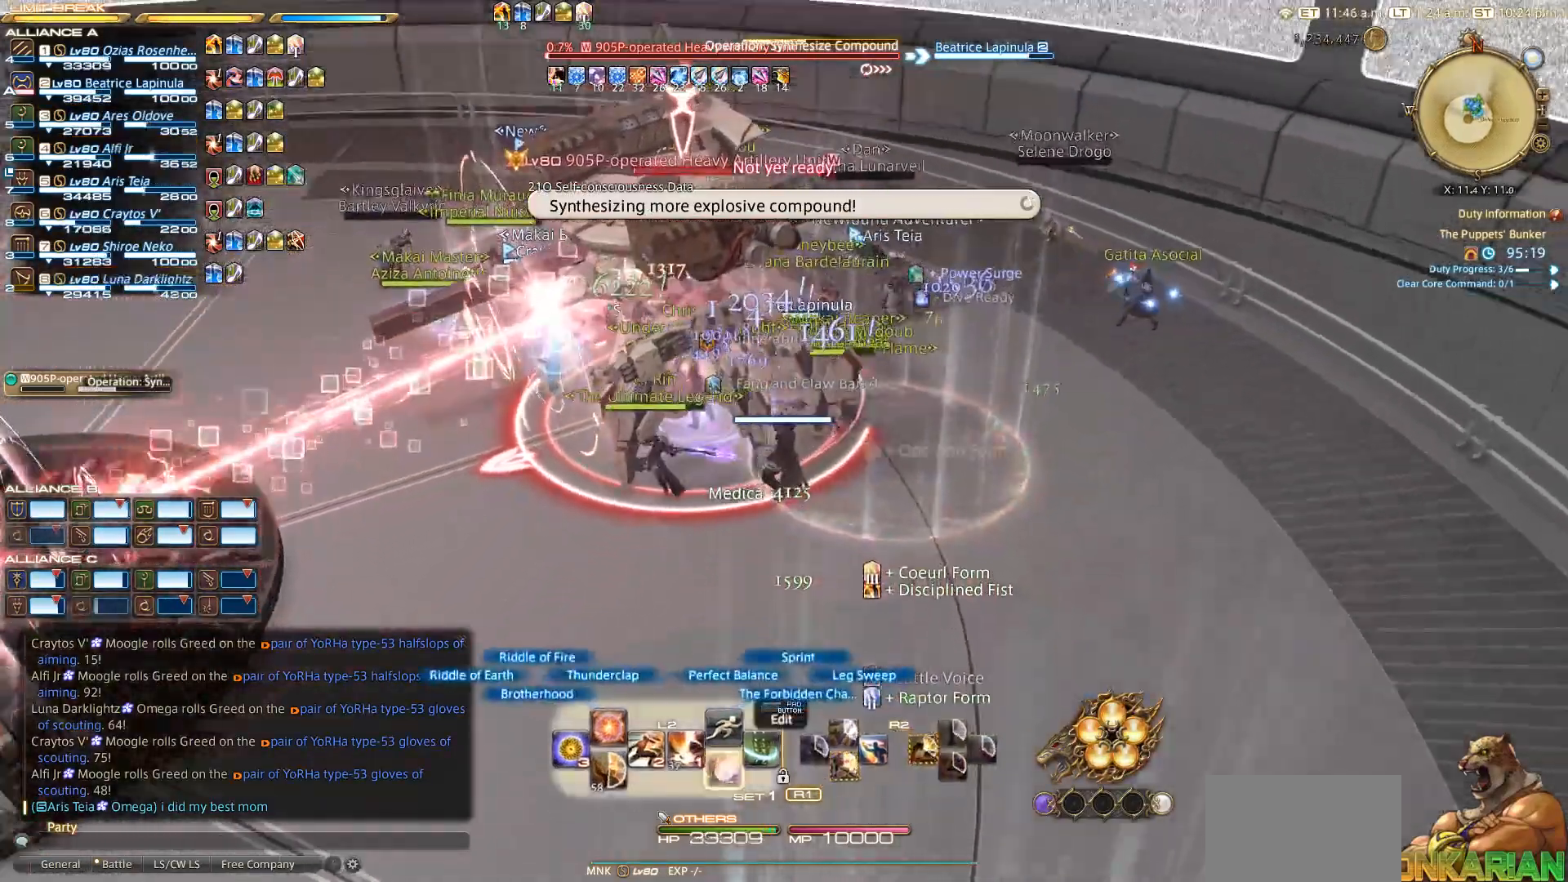
{"buttons": ["R2"], "left_stick": "up-right", "right_stick": "left", "events": [[50, "CROSS", "up"], [67, "left_stick", "left"], [67, "right_stick", "down-left"], [150, "L2", "up"], [150, "left_stick", "down-left"], [283, "right_stick", "left"], [317, "R2", "down"], [333, "left_stick", "down-right"], [483, "left_stick", "up-right"]]}
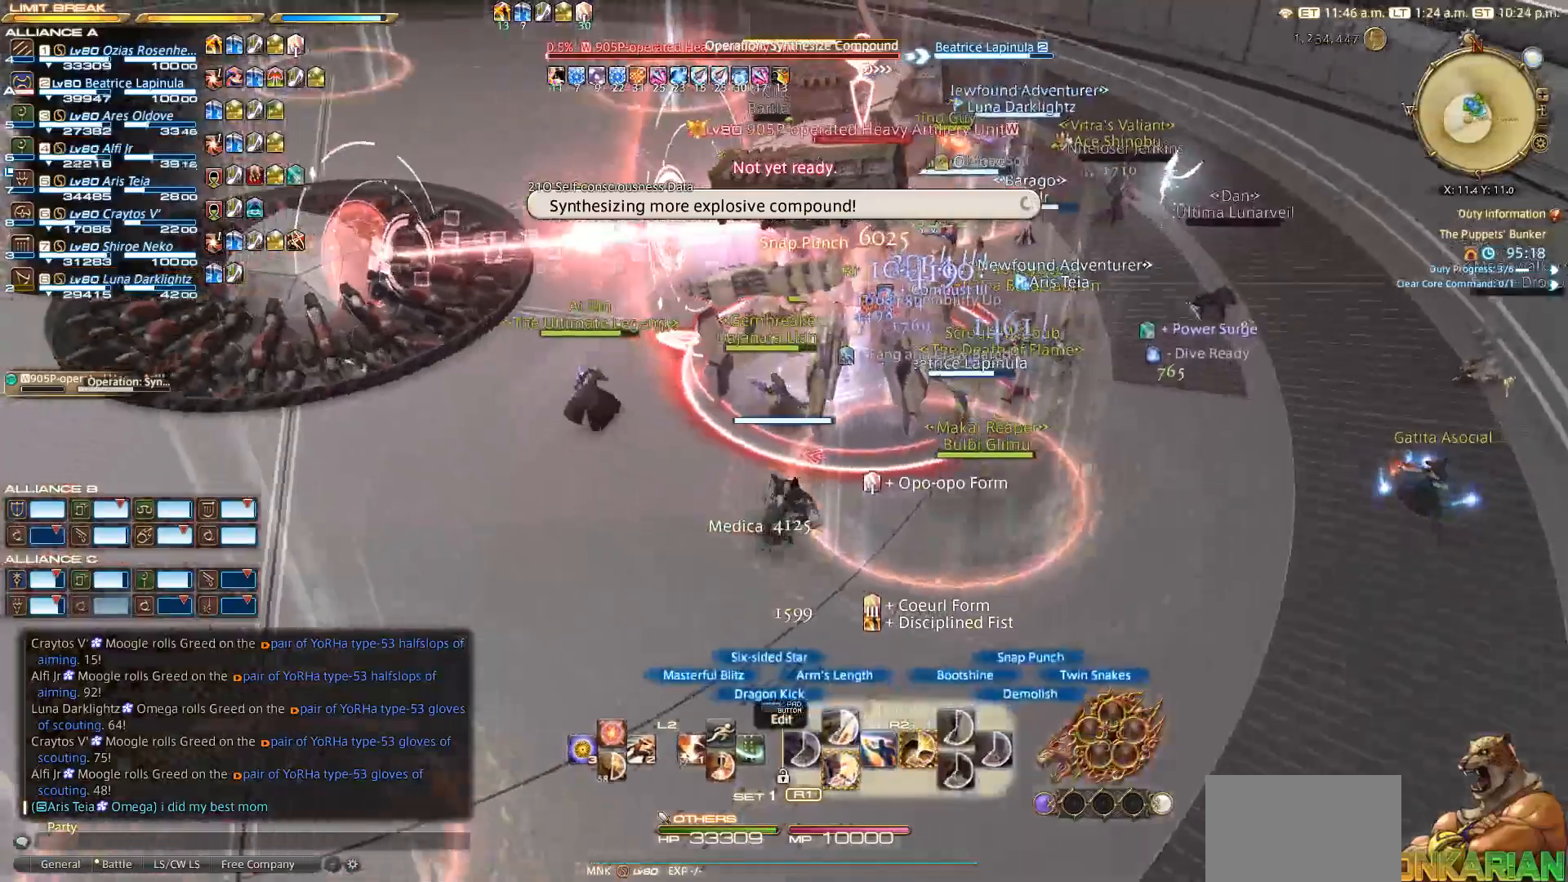
{"buttons": ["SQUARE", "R2"], "left_stick": "center", "right_stick": "center", "events": [[33, "right_stick", "up-left"], [83, "left_stick", "center"], [250, "right_stick", "up"], [367, "right_stick", "center"], [383, "SQUARE", "down"]]}
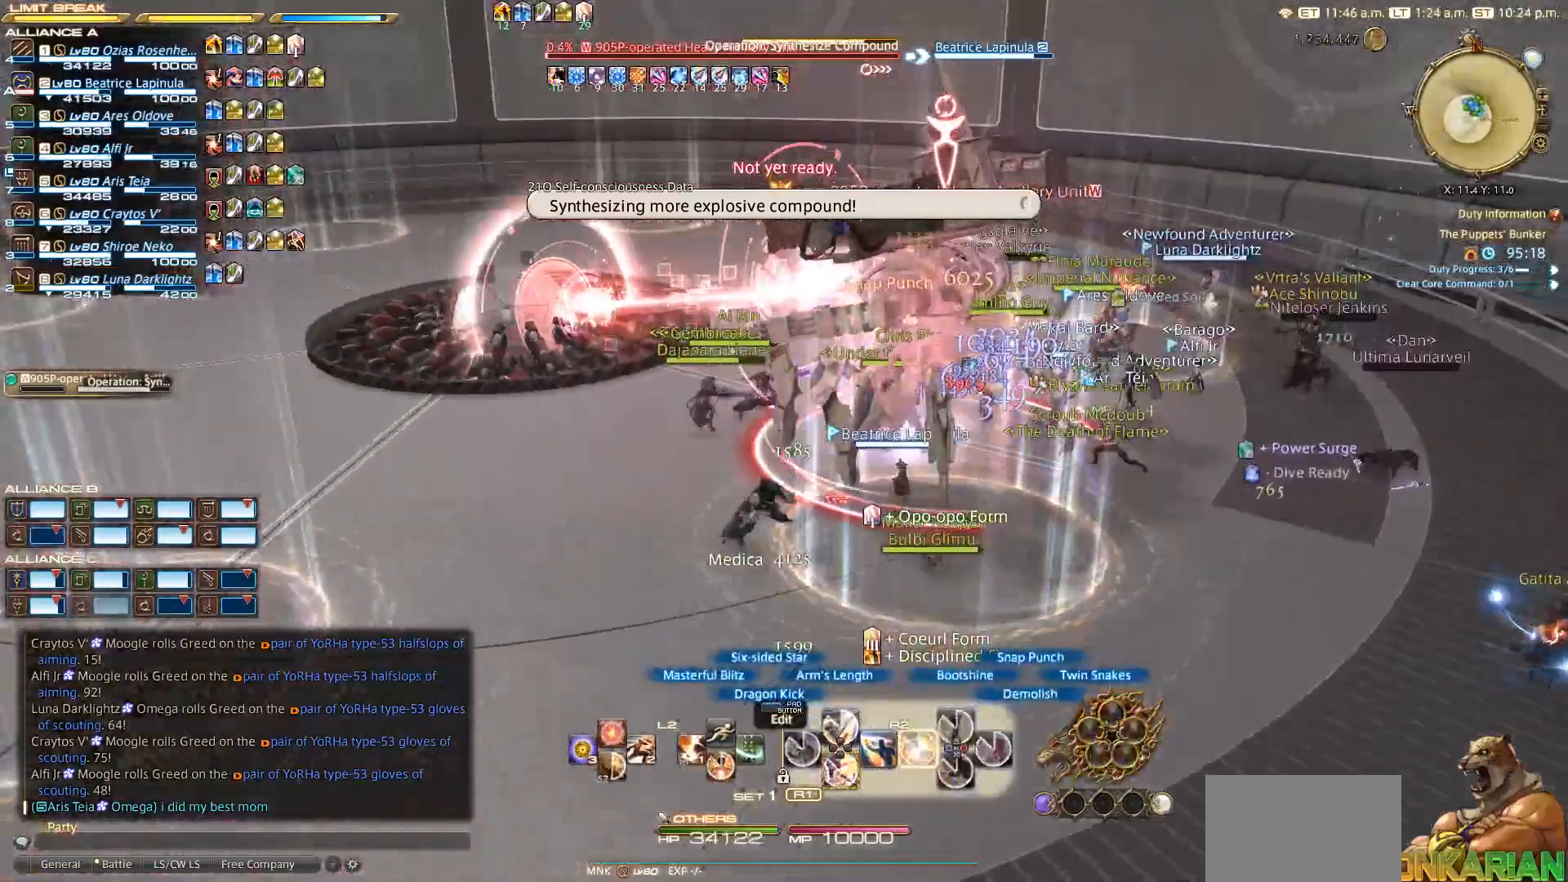
{"buttons": ["SQUARE", "R2"], "left_stick": "center", "right_stick": "center", "events": [[133, "SQUARE", "up"], [283, "SQUARE", "down"]]}
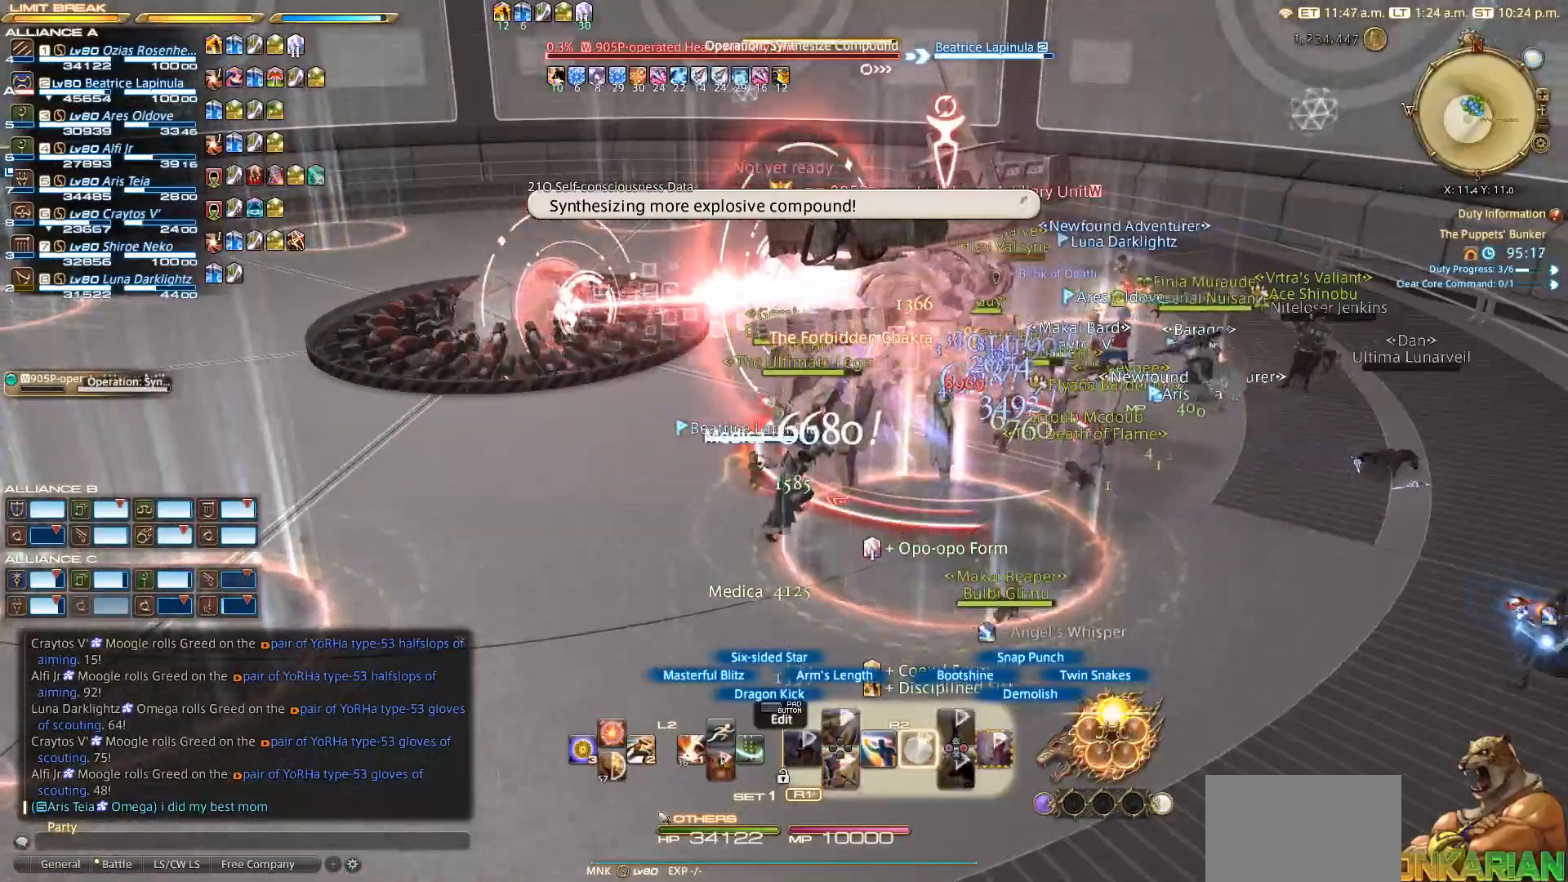
{"buttons": ["CIRCLE", "R2"], "left_stick": "center", "right_stick": "center", "events": [[33, "SQUARE", "up"], [133, "right_stick", "down-left"], [250, "right_stick", "center"], [483, "CIRCLE", "down"]]}
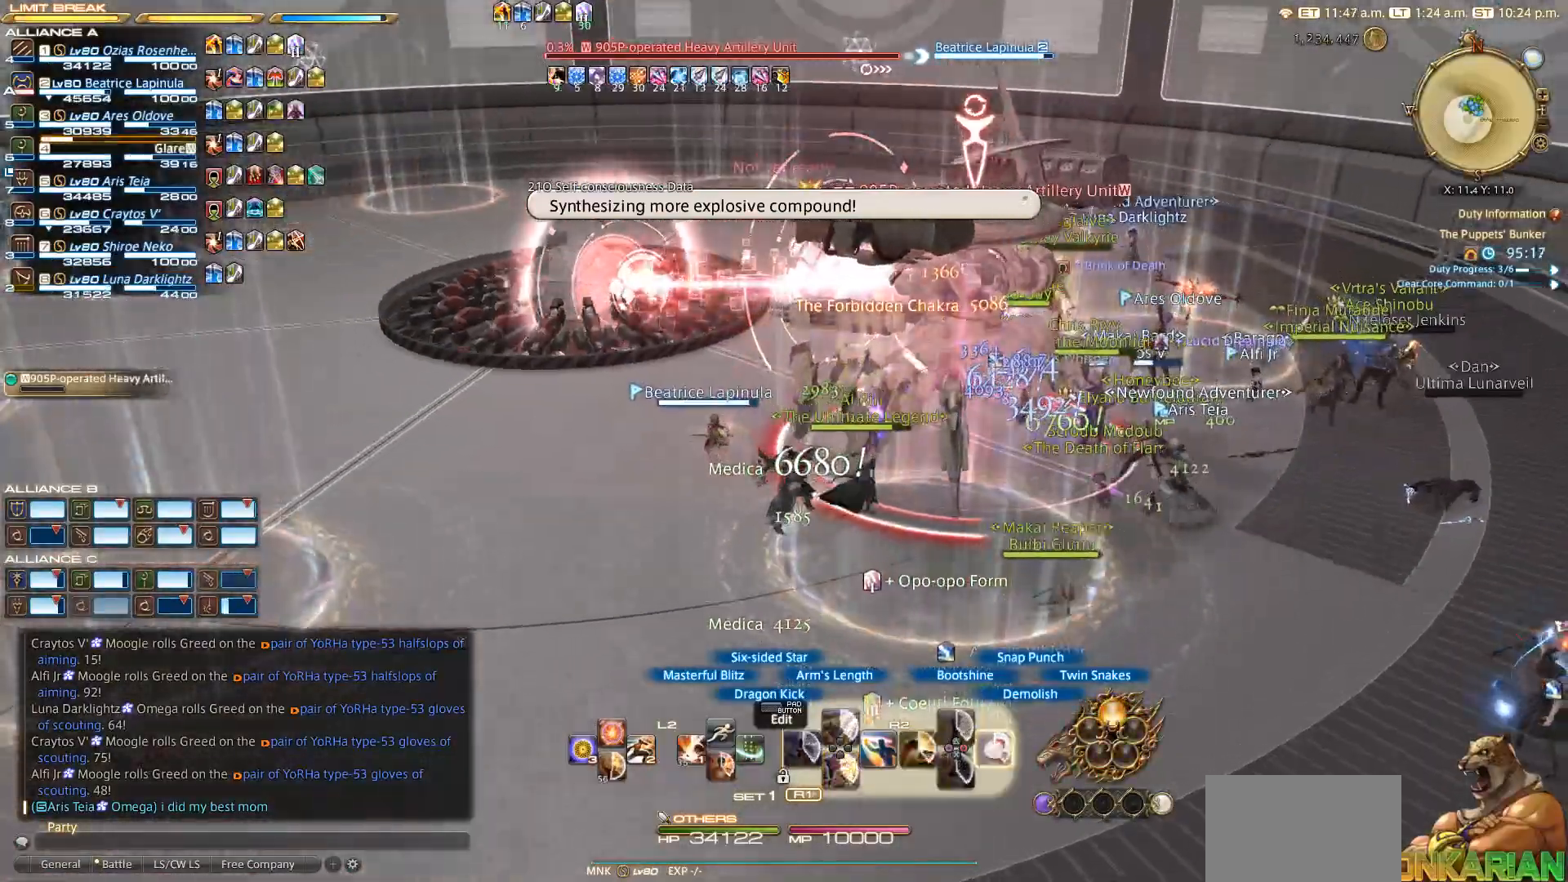
{"buttons": ["R2"], "left_stick": "center", "right_stick": "center", "events": [[33, "CIRCLE", "up"], [150, "CIRCLE", "down"], [167, "CIRCLE", "up"], [283, "CIRCLE", "down"], [350, "CIRCLE", "up"], [433, "CIRCLE", "down"], [483, "CIRCLE", "up"]]}
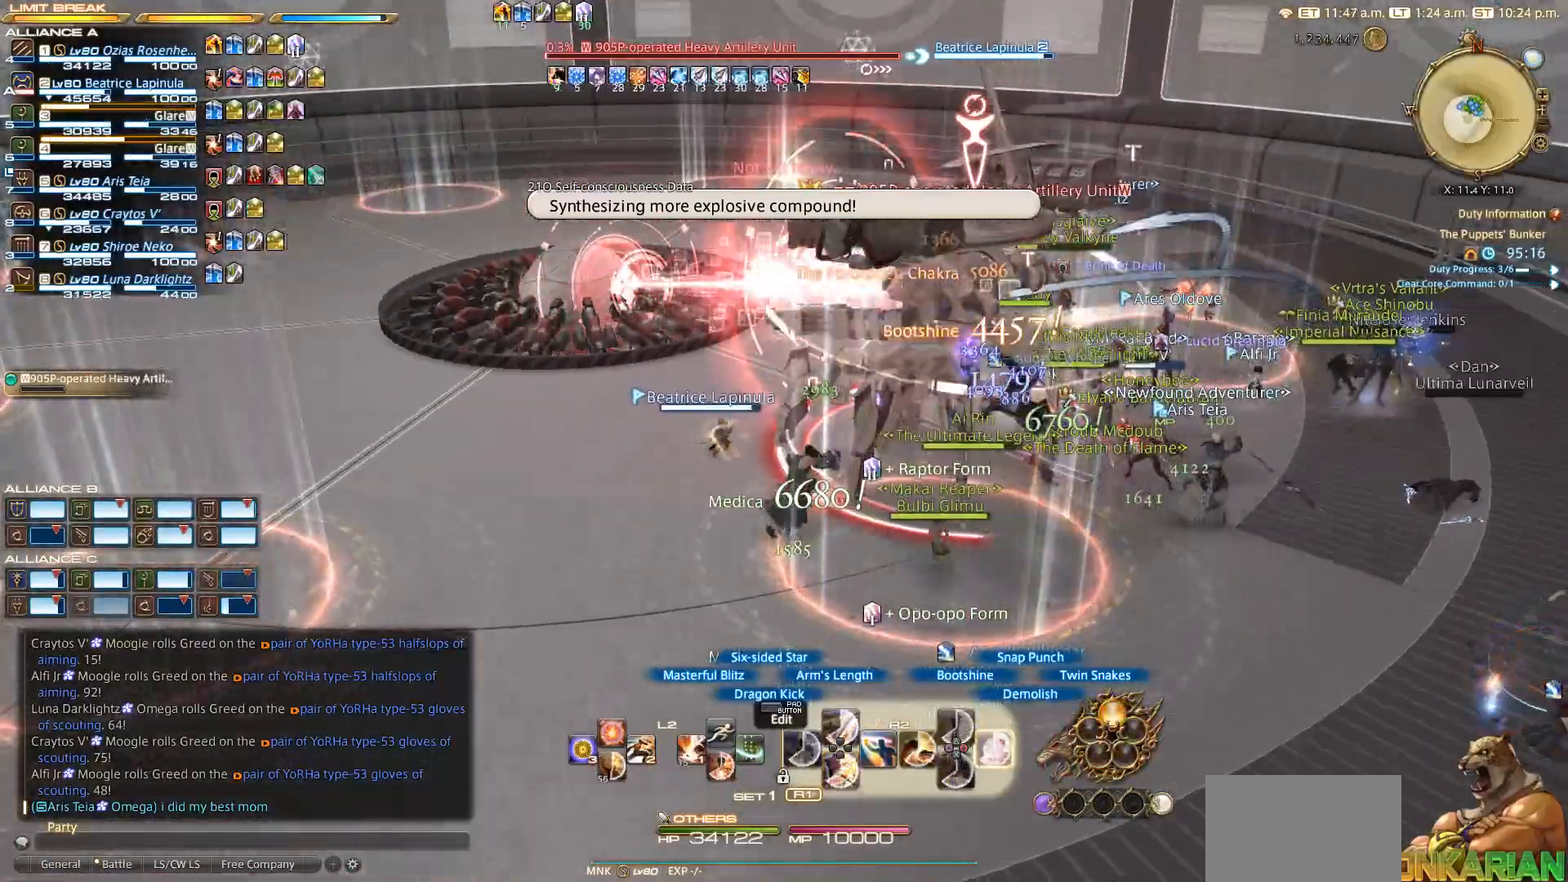
{"buttons": ["R2"], "left_stick": "center", "right_stick": "center", "events": [[50, "CIRCLE", "down"], [300, "CIRCLE", "up"], [400, "CIRCLE", "down"], [500, "CIRCLE", "up"]]}
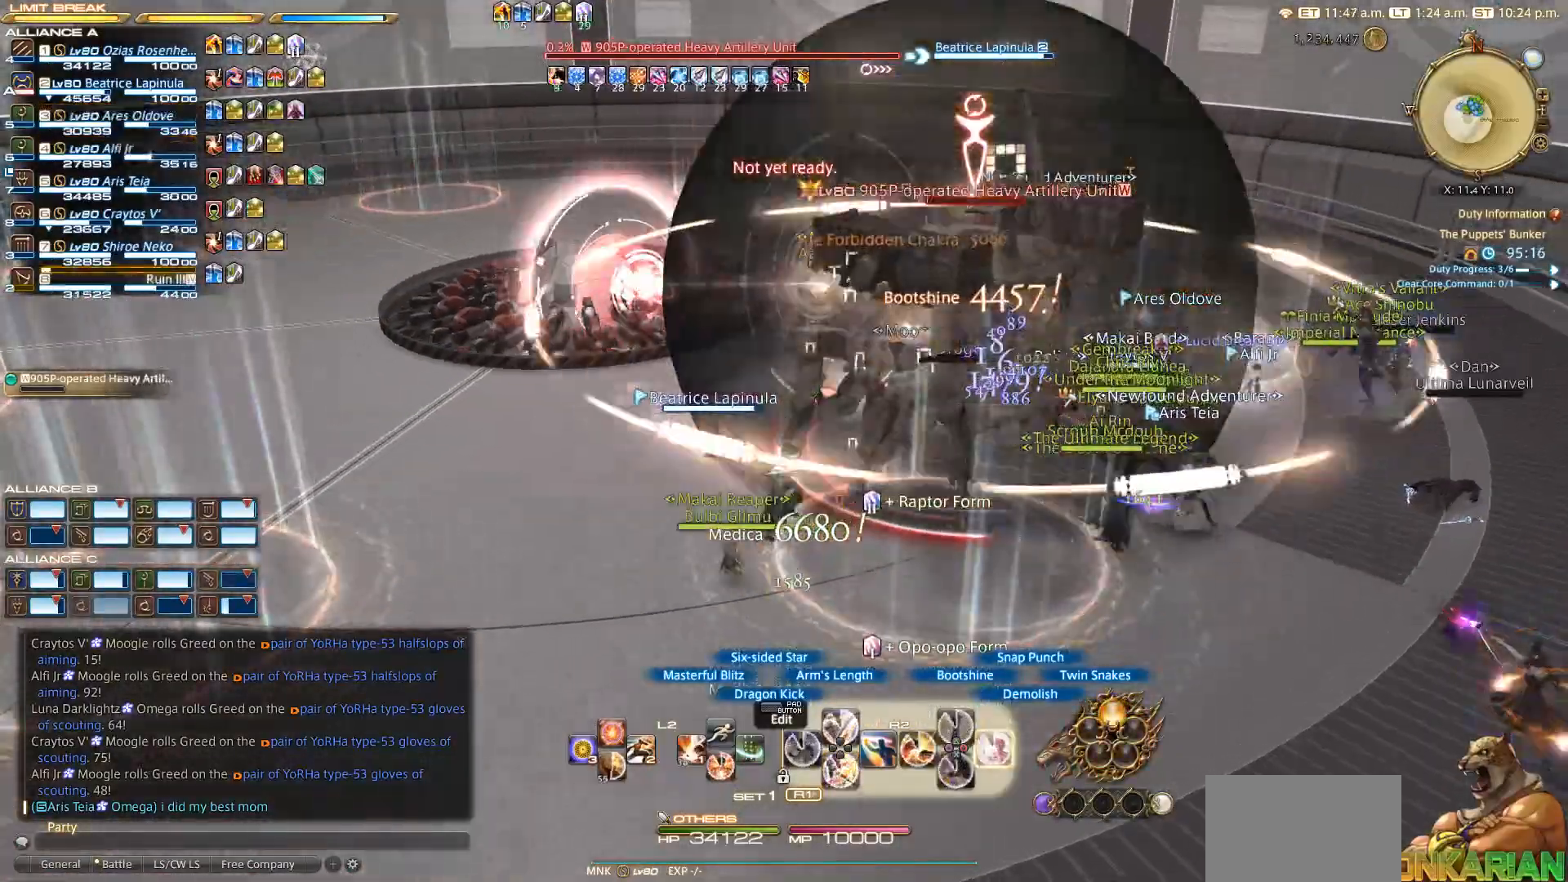
{"buttons": ["R2"], "left_stick": "center", "right_stick": "center", "events": [[200, "CIRCLE", "down"], [383, "CIRCLE", "up"]]}
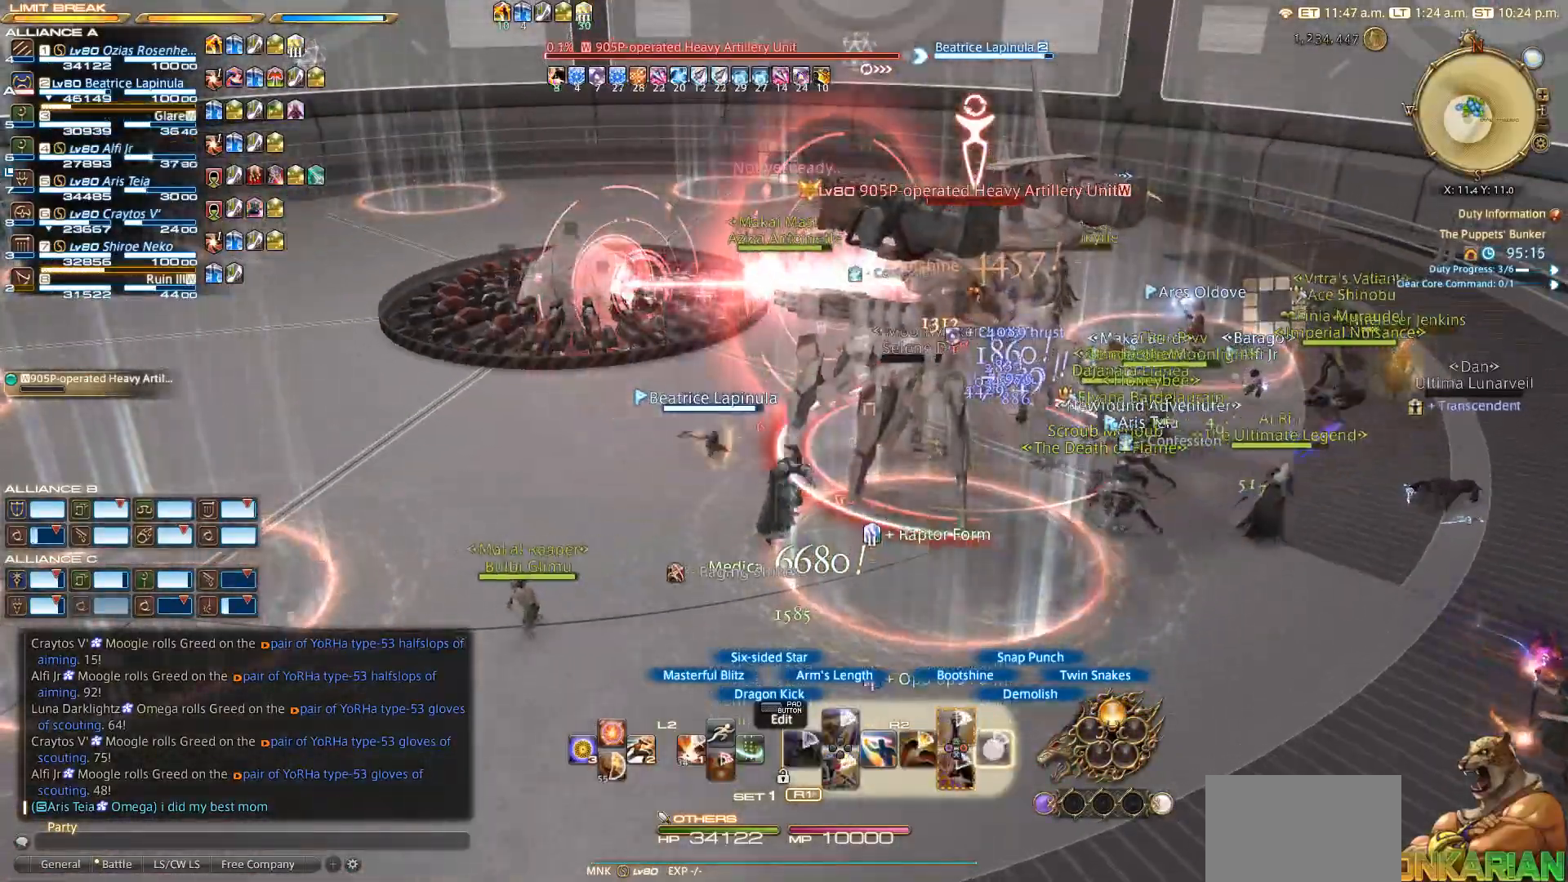
{"buttons": ["TRIANGLE", "R2"], "left_stick": "center", "right_stick": "center", "events": [[200, "TRIANGLE", "down"], [300, "TRIANGLE", "up"], [483, "TRIANGLE", "down"]]}
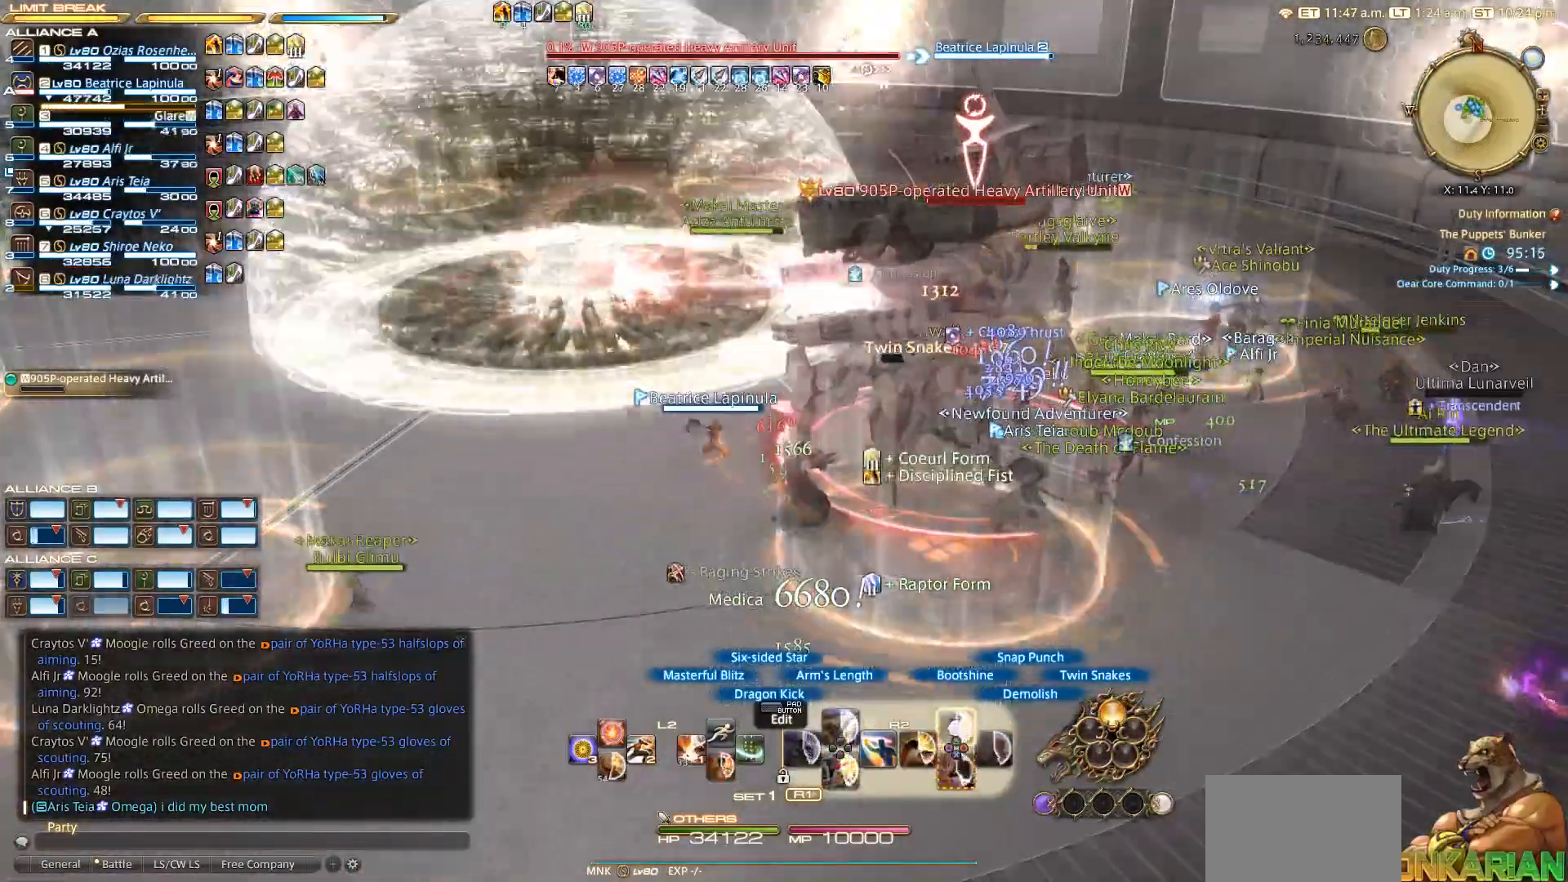
{"buttons": ["R2"], "left_stick": "center", "right_stick": "center", "events": [[150, "TRIANGLE", "up"], [300, "TRIANGLE", "down"], [400, "TRIANGLE", "up"]]}
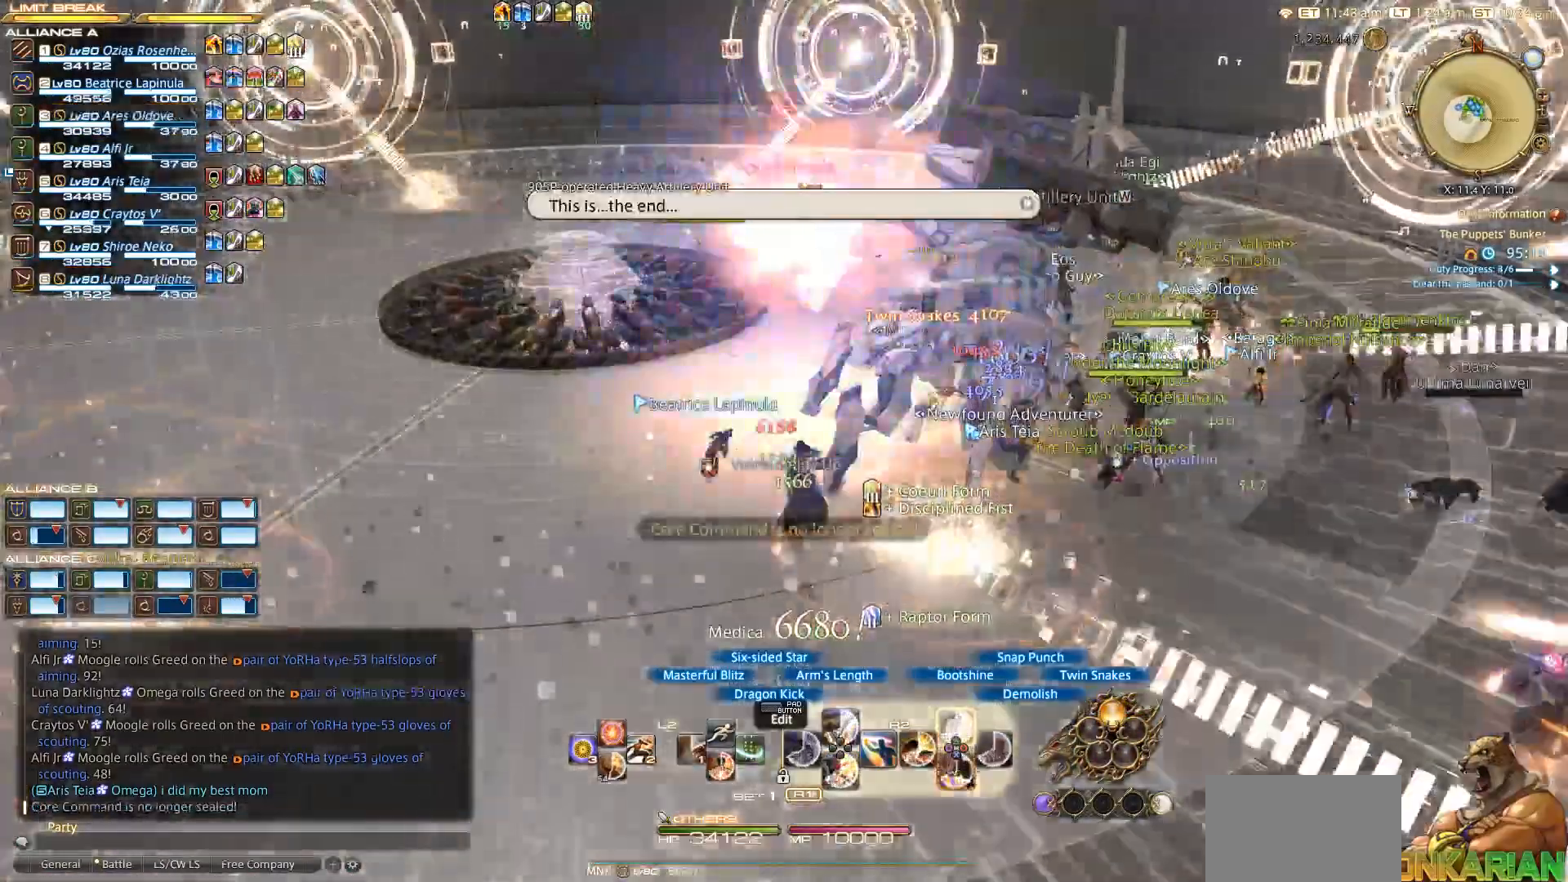
{"buttons": ["L3"], "left_stick": "center", "right_stick": "right", "events": [[150, "R2", "up"], [417, "right_stick", "right"], [433, "L3", "down"]]}
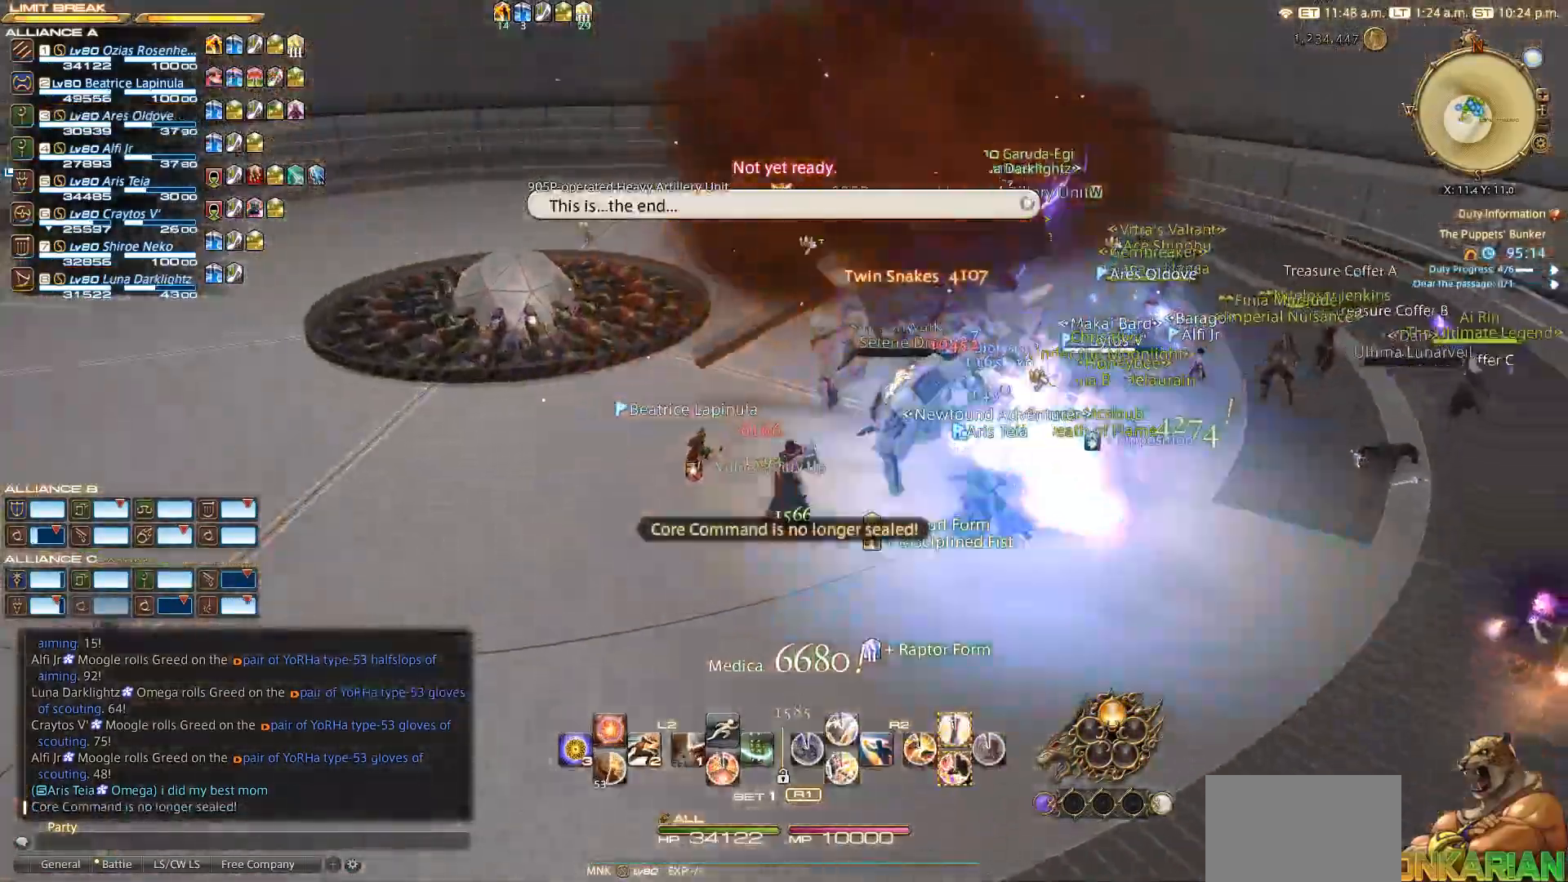
{"buttons": ["L2"], "left_stick": "up-right", "right_stick": "right", "events": [[50, "L3", "up"], [50, "left_stick", "down-right"], [217, "left_stick", "right"], [350, "L2", "down"], [450, "left_stick", "up-right"]]}
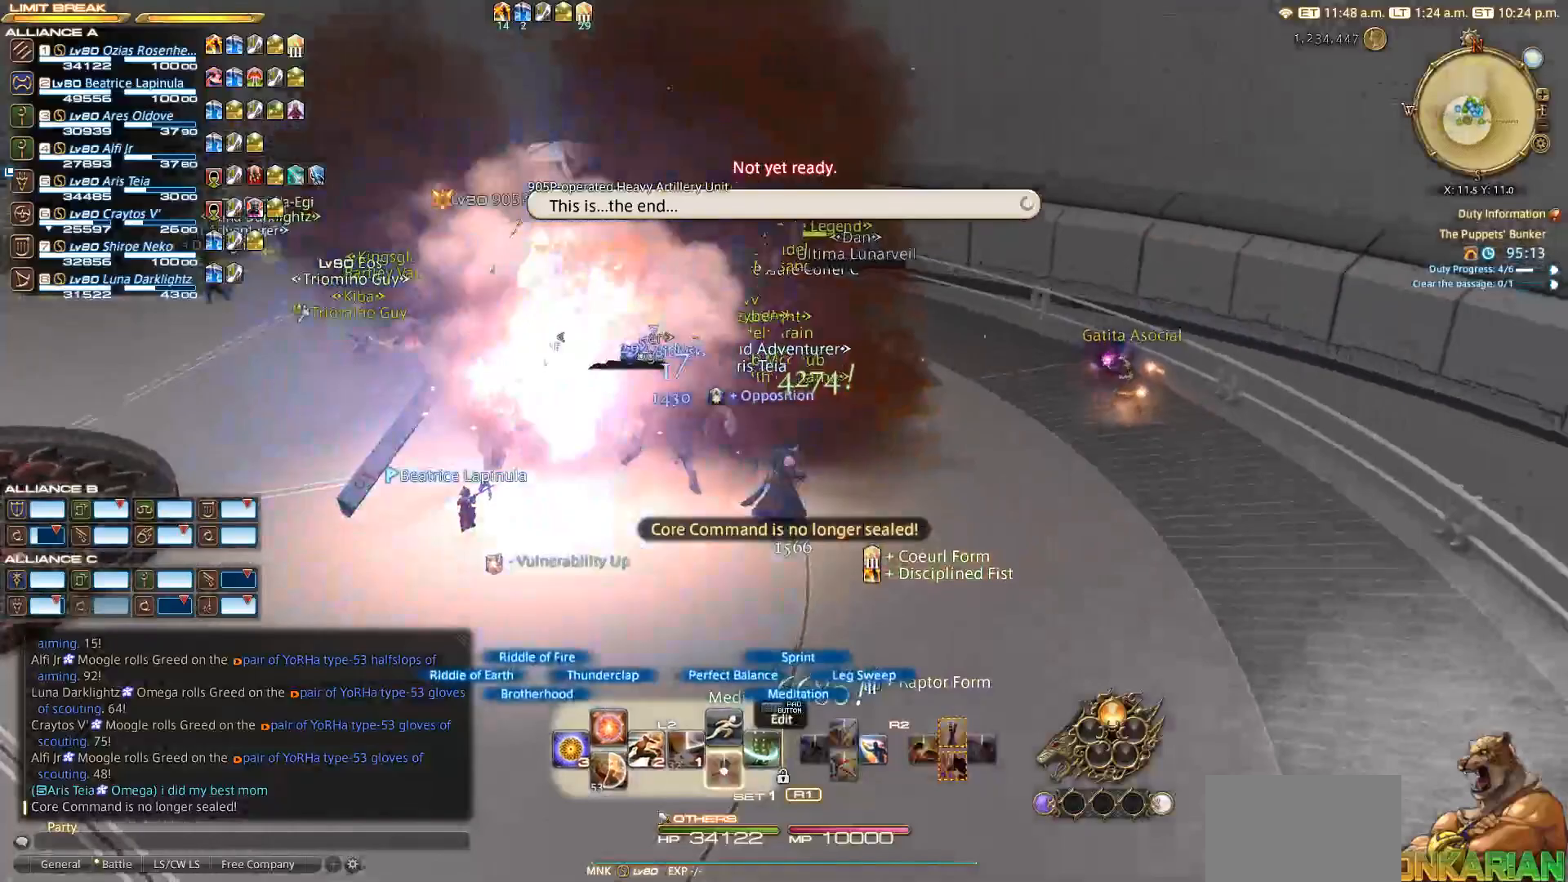
{"buttons": [], "left_stick": "up", "right_stick": "down", "events": [[17, "CROSS", "down"], [83, "right_stick", "center"], [117, "CROSS", "up"], [317, "right_stick", "down"], [450, "L2", "up"], [450, "left_stick", "up"]]}
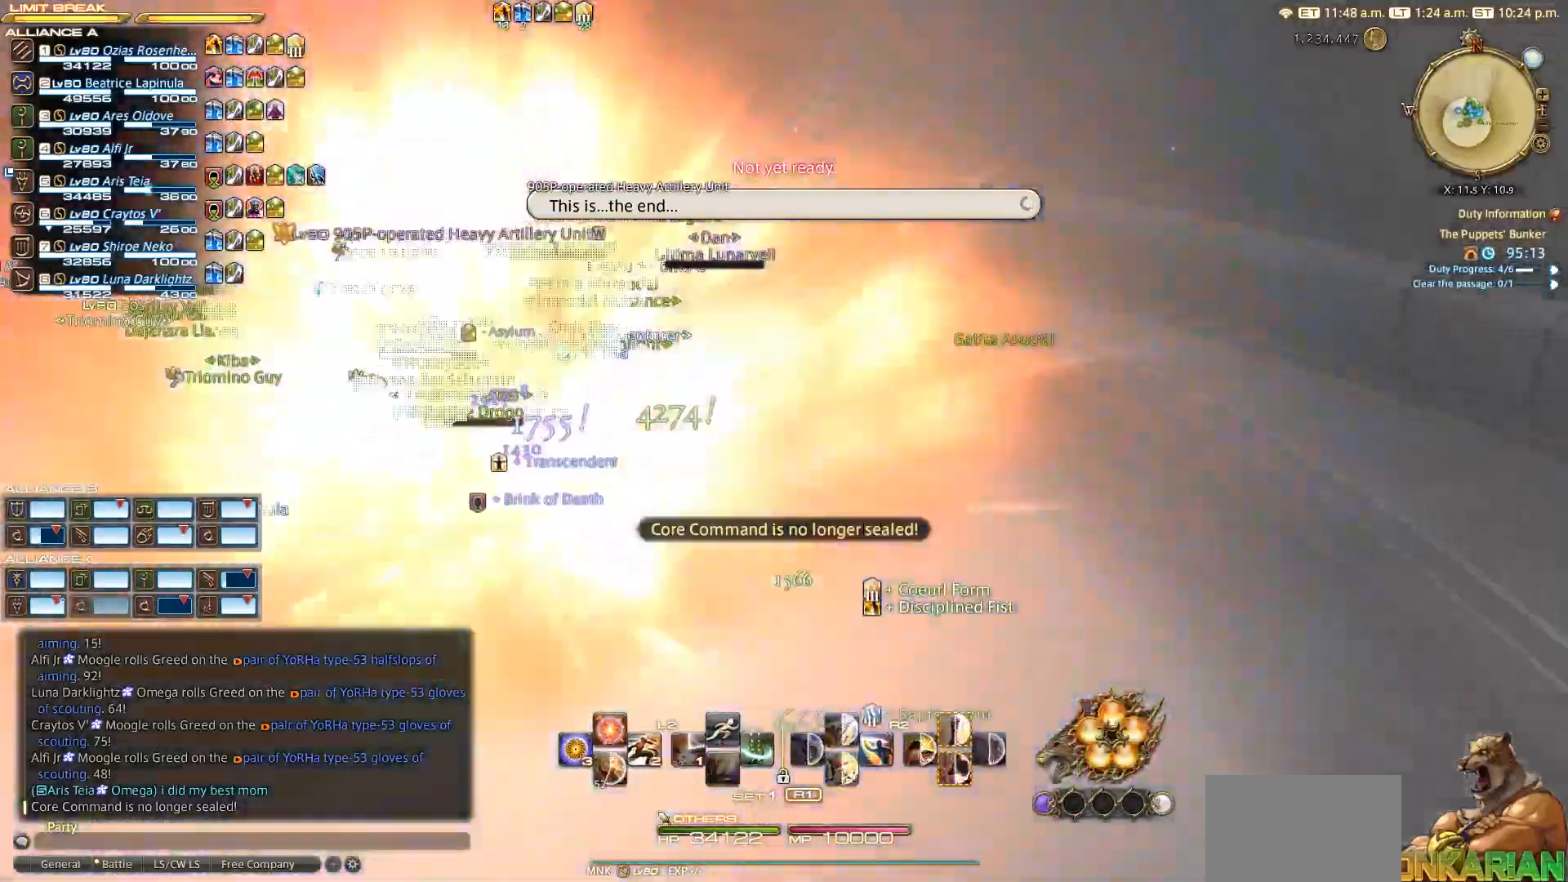
{"buttons": [], "left_stick": "up", "right_stick": "left", "events": [[150, "right_stick", "center"], [217, "right_stick", "left"]]}
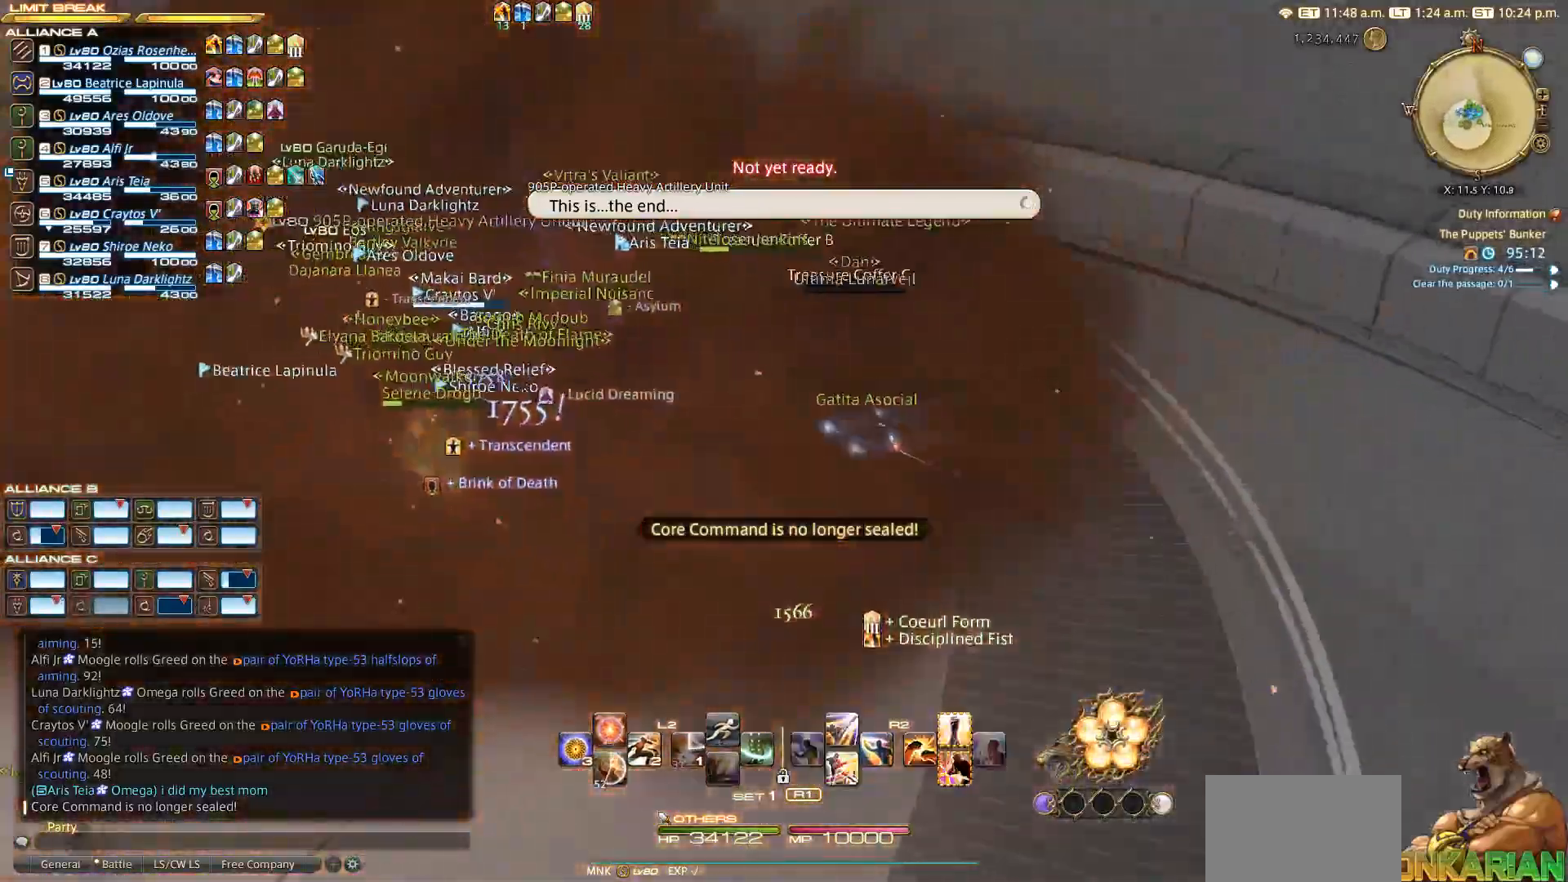
{"buttons": ["L3"], "left_stick": "up", "right_stick": "center", "events": [[150, "right_stick", "center"], [217, "CIRCLE", "down"], [350, "CIRCLE", "up"], [383, "L3", "down"]]}